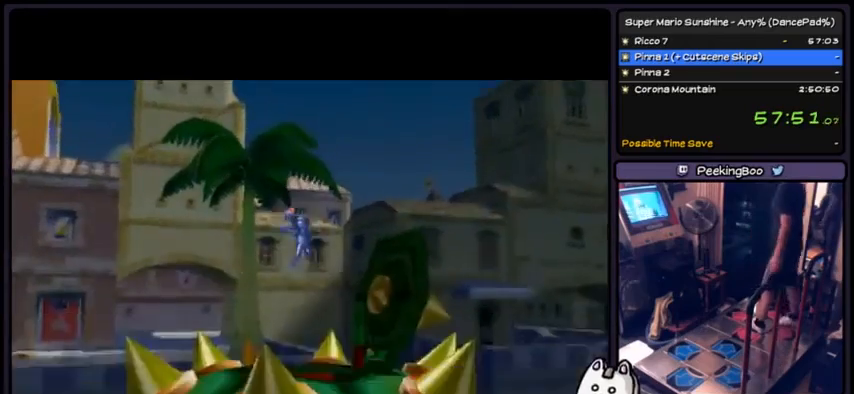
Gameplay with a controller (Nintendo layout); each line is a JSON object with the inputs held at the frame after it. "events" lists button and stick changes between this image and that frame as [ms after this image, input, new state], when the widget could be followed in between. Not read: L3 R3.
{"buttons": [], "events": []}
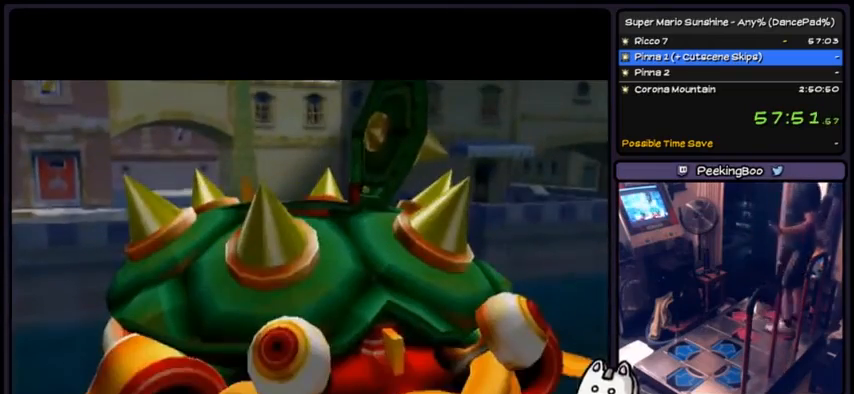
{"buttons": [], "events": []}
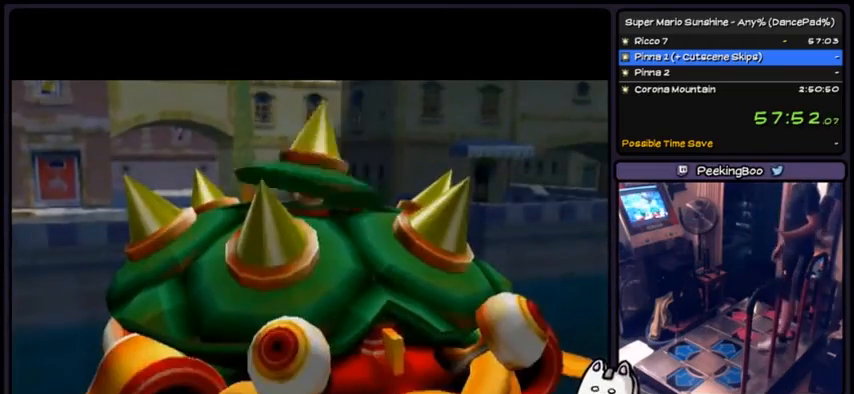
{"buttons": [], "events": []}
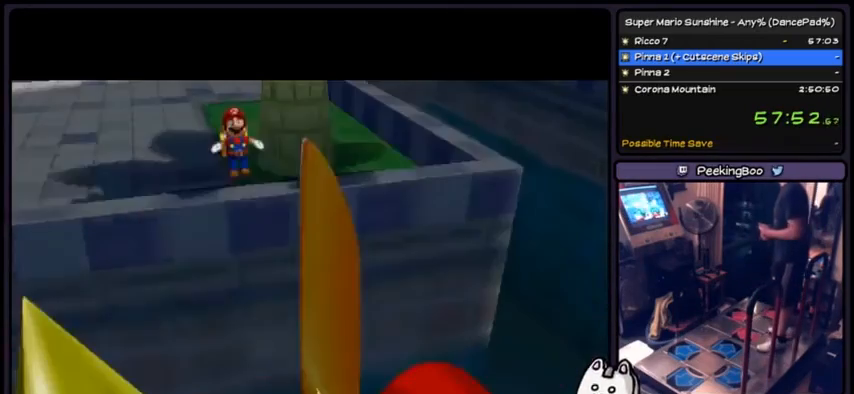
{"buttons": [], "events": [[100, "A", "down"], [334, "DPAD_DOWN", "down"], [367, "A", "up"], [500, "DPAD_DOWN", "up"]]}
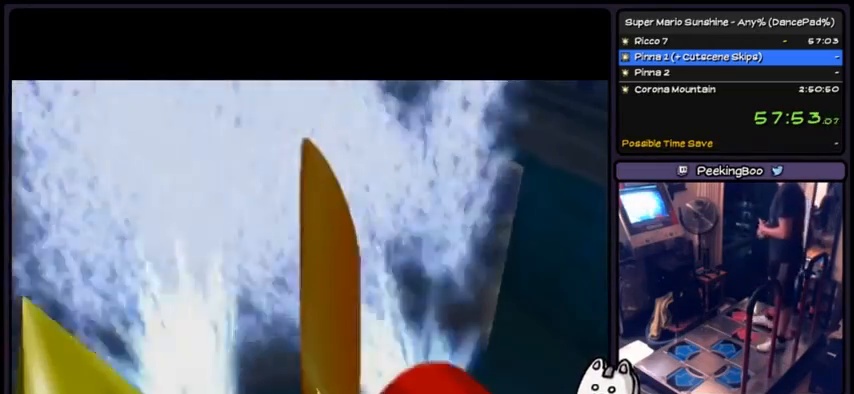
{"buttons": [], "events": []}
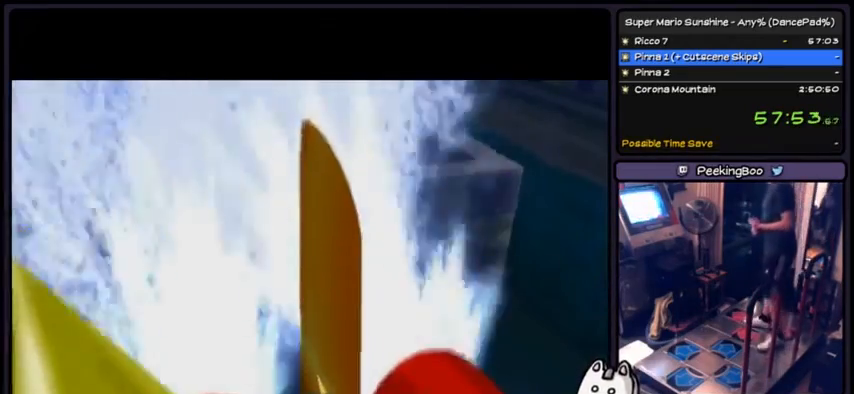
{"buttons": [], "events": []}
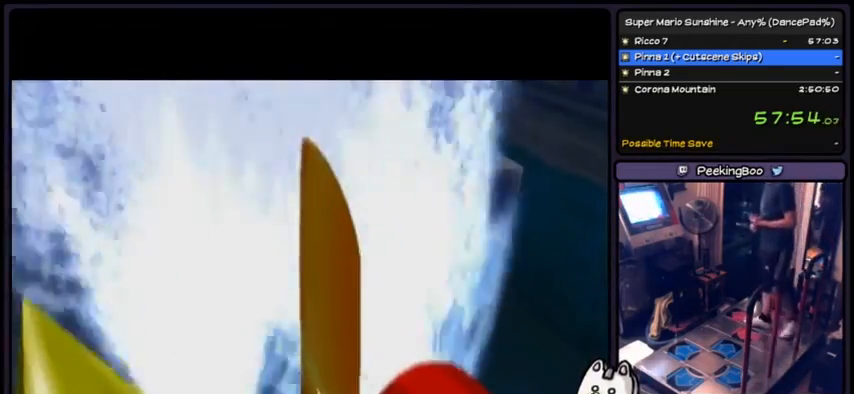
{"buttons": ["DPAD_RIGHT"], "events": [[134, "A", "down"], [434, "A", "up"], [501, "DPAD_RIGHT", "down"]]}
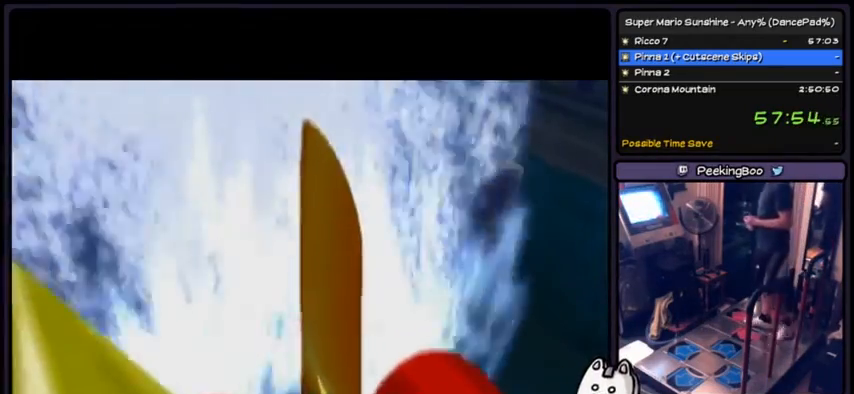
{"buttons": [], "events": [[100, "DPAD_RIGHT", "up"], [267, "DPAD_LEFT", "down"], [434, "DPAD_LEFT", "up"]]}
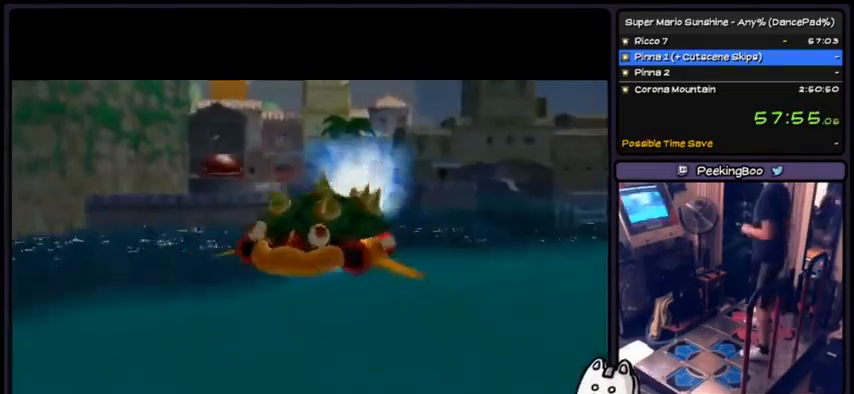
{"buttons": []}
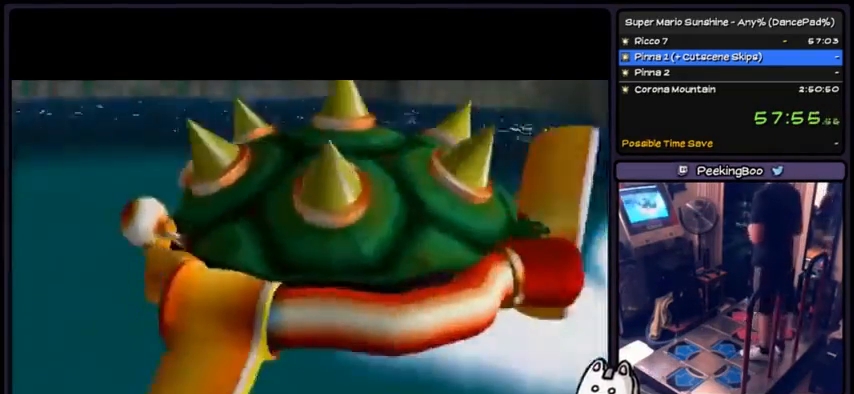
{"buttons": [], "events": []}
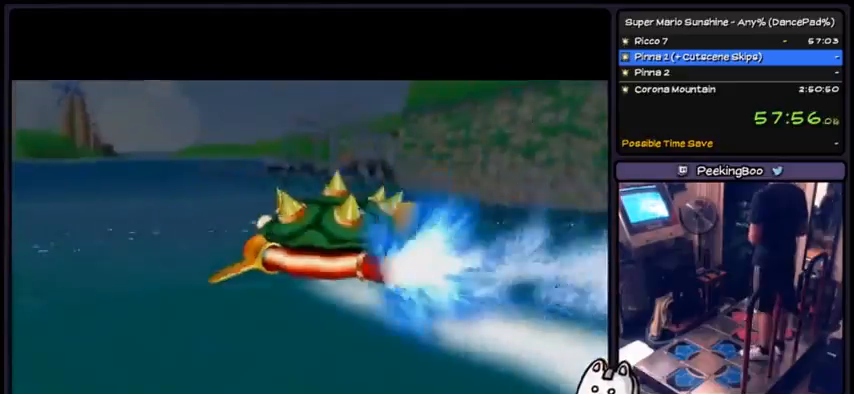
{"buttons": [], "events": []}
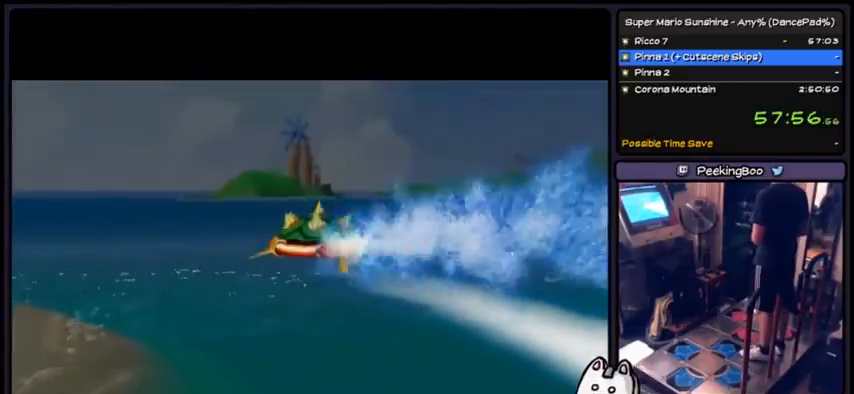
{"buttons": [], "events": []}
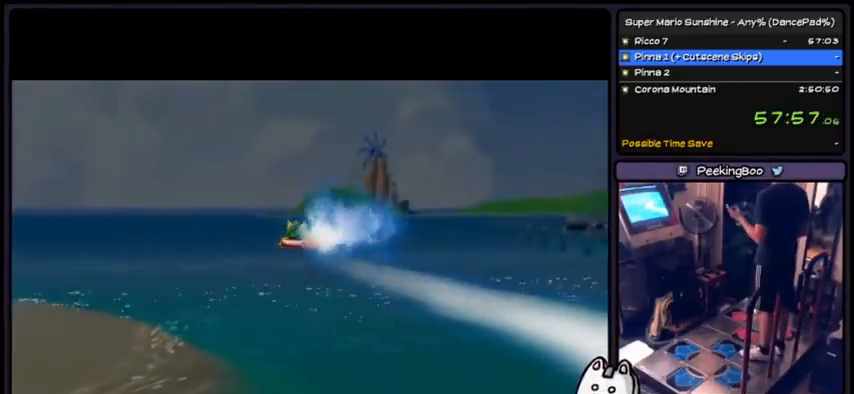
{"buttons": ["DPAD_DOWN"], "events": [[434, "DPAD_DOWN", "down"]]}
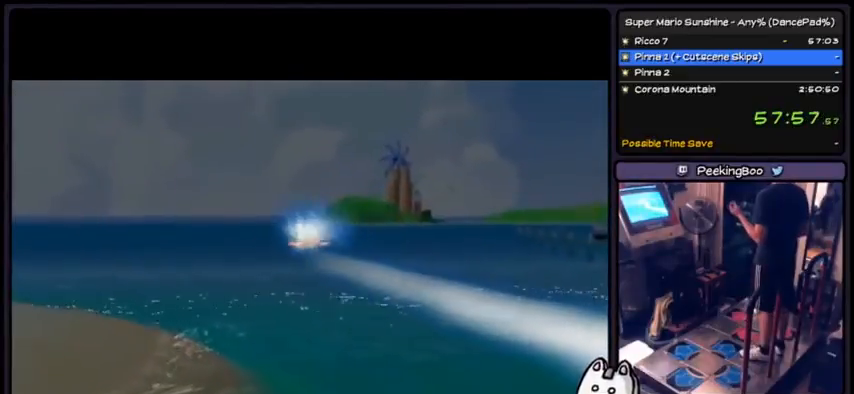
{"buttons": [], "events": [[67, "DPAD_DOWN", "up"]]}
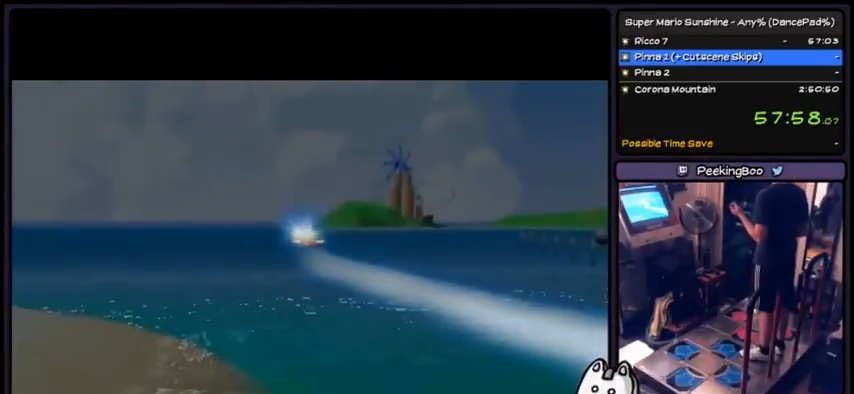
{"buttons": [], "events": []}
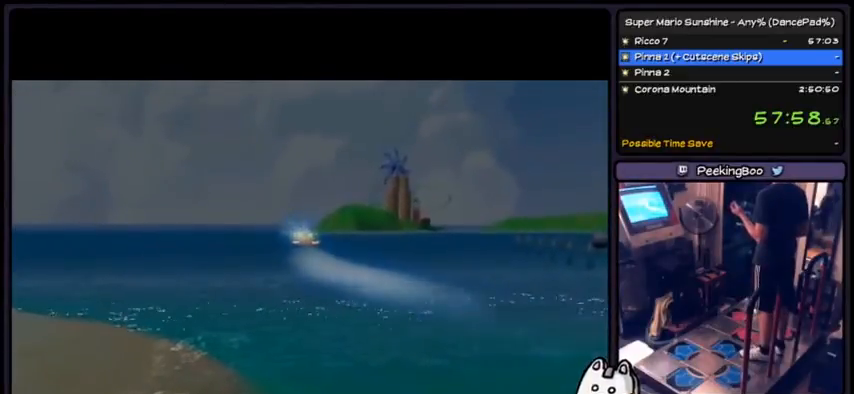
{"buttons": [], "events": []}
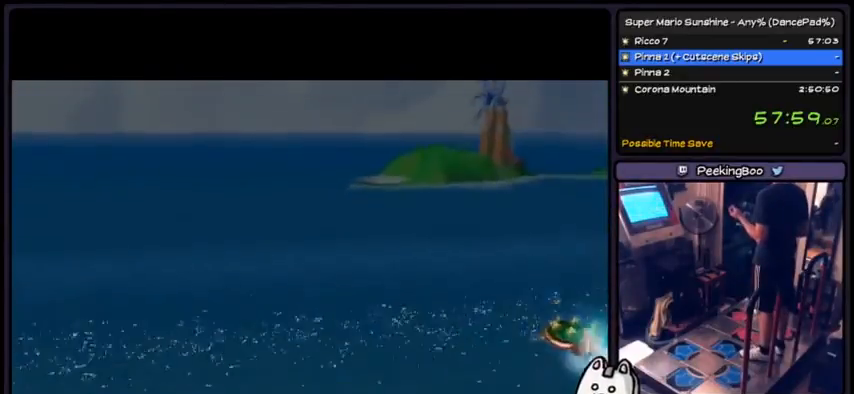
{"buttons": []}